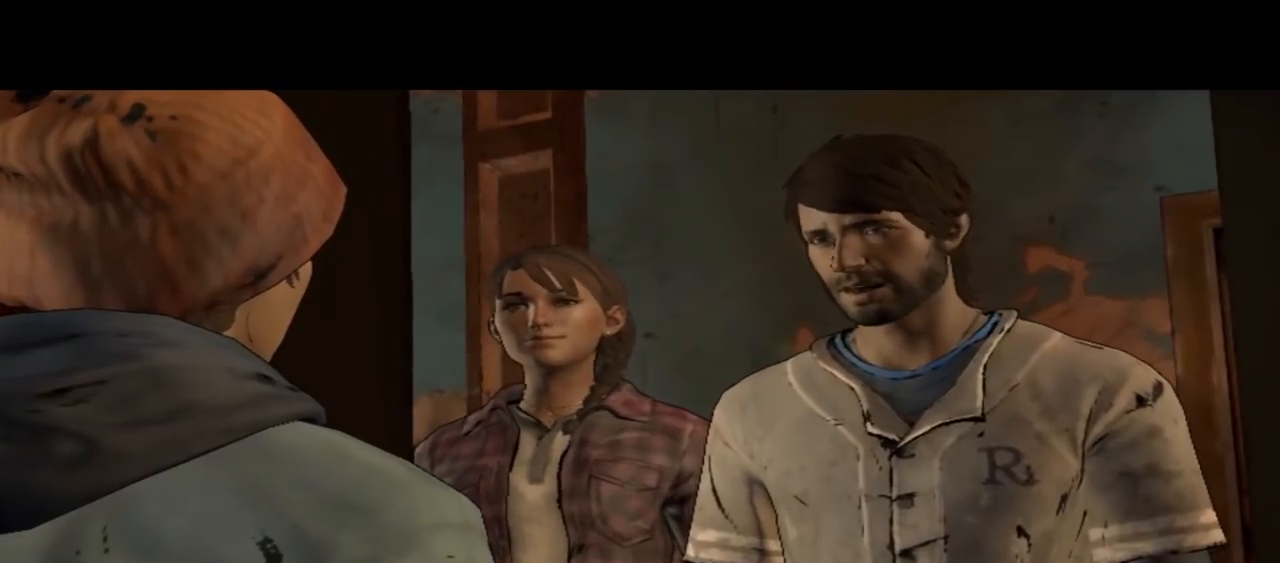
Gameplay with a controller (Xbox layout); each line is a JSON object with the inputs held at the frame after it. "events" lists button and stick changes between this image and that frame as [ms after this image, input, new state], when the widget could be followed in between. Not read: L1 L2 L3 R1 R2 R3.
{"buttons": [], "left_stick": "center", "right_stick": "down-right", "events": [[333, "right_stick", "down-right"]]}
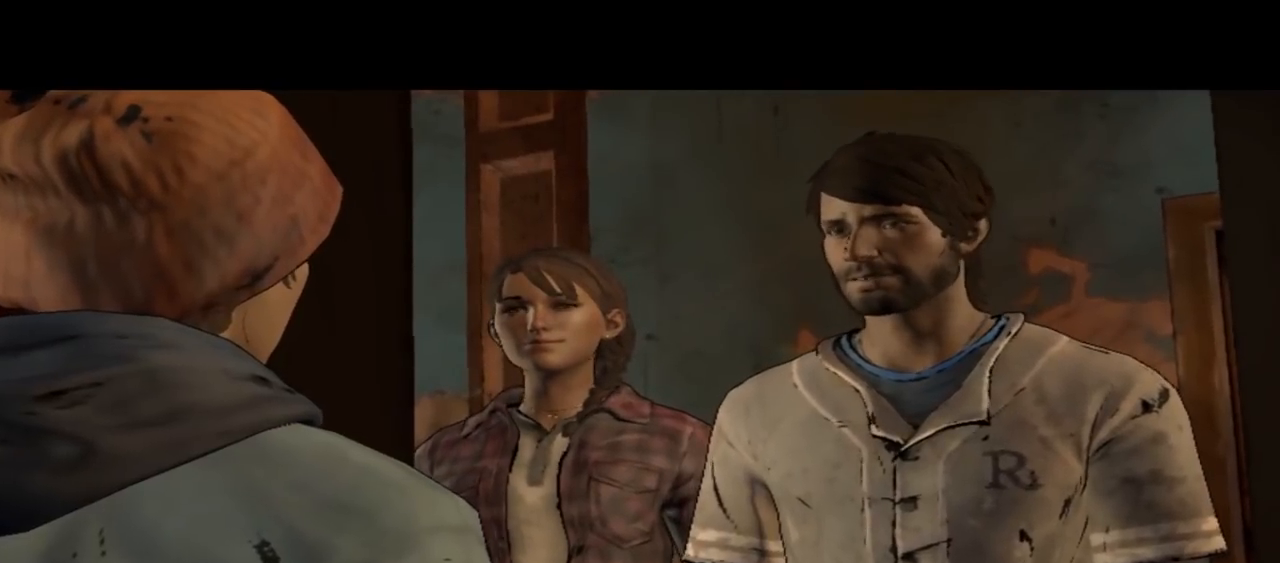
{"buttons": [], "left_stick": "center", "right_stick": "center", "events": [[200, "right_stick", "center"]]}
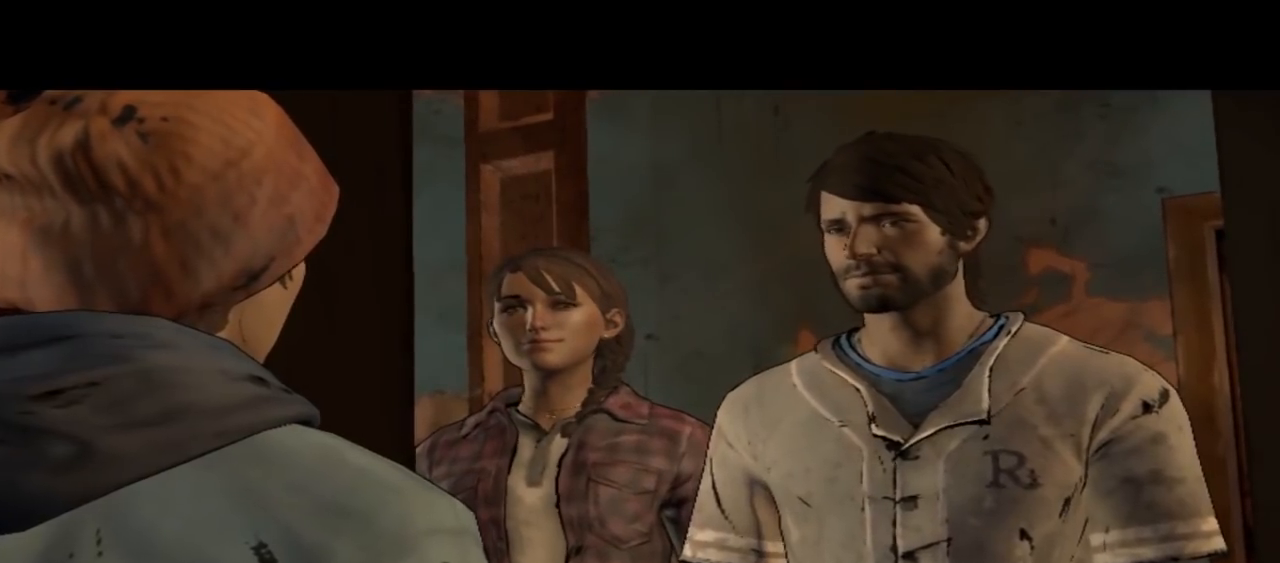
{"buttons": [], "left_stick": "center", "right_stick": "center", "events": []}
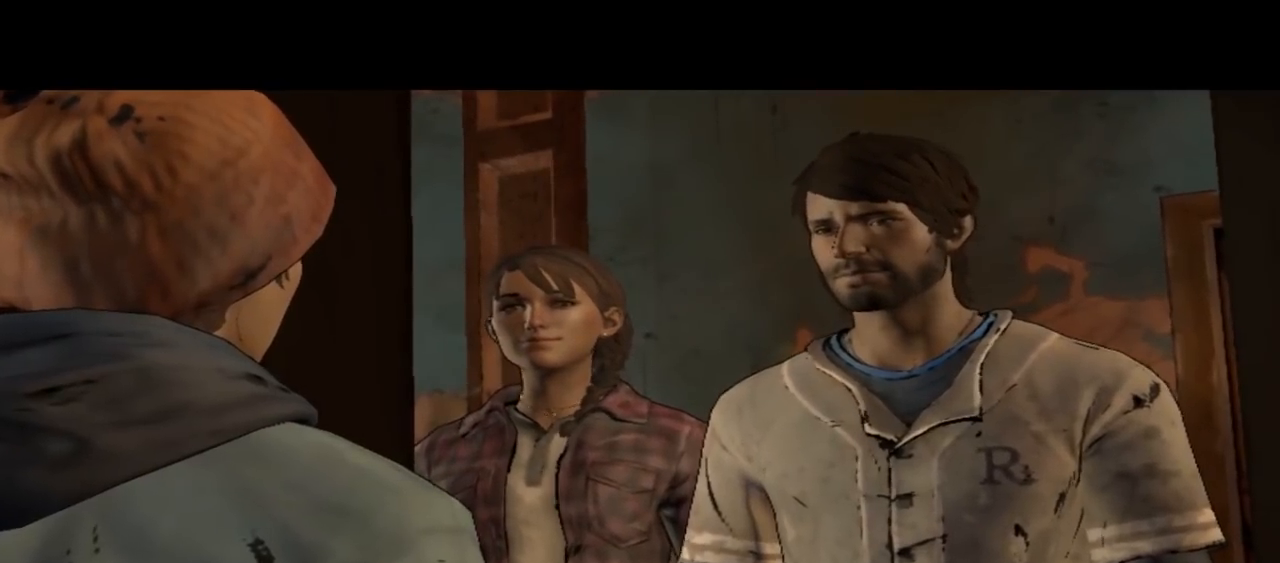
{"buttons": [], "left_stick": "center", "right_stick": "center", "events": []}
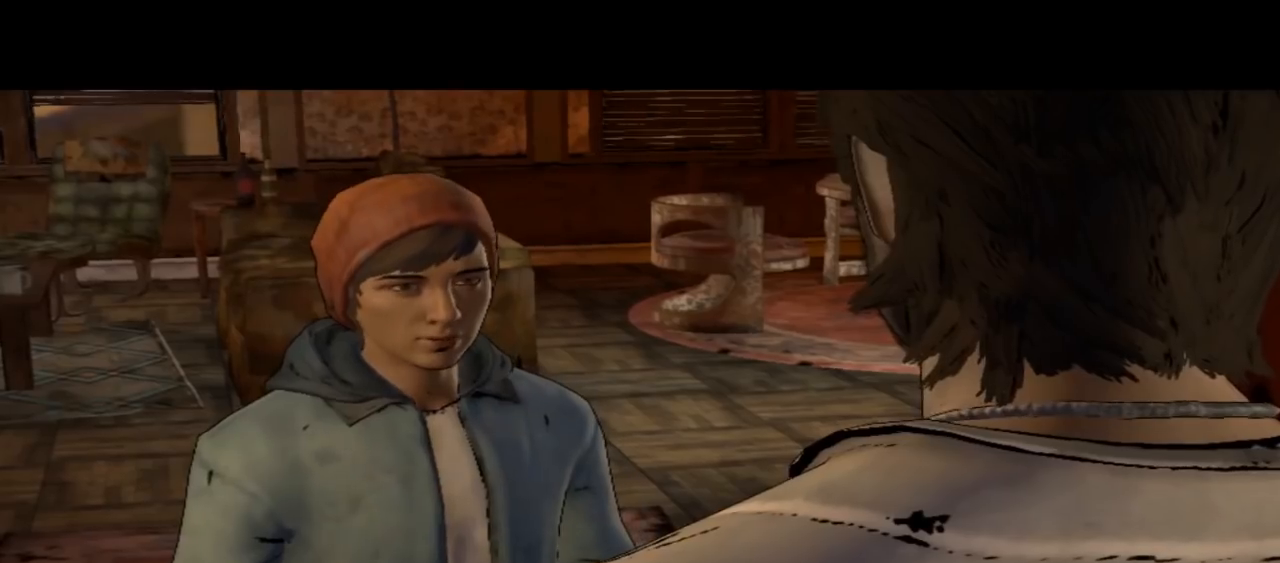
{"buttons": [], "left_stick": "center", "right_stick": "center", "events": []}
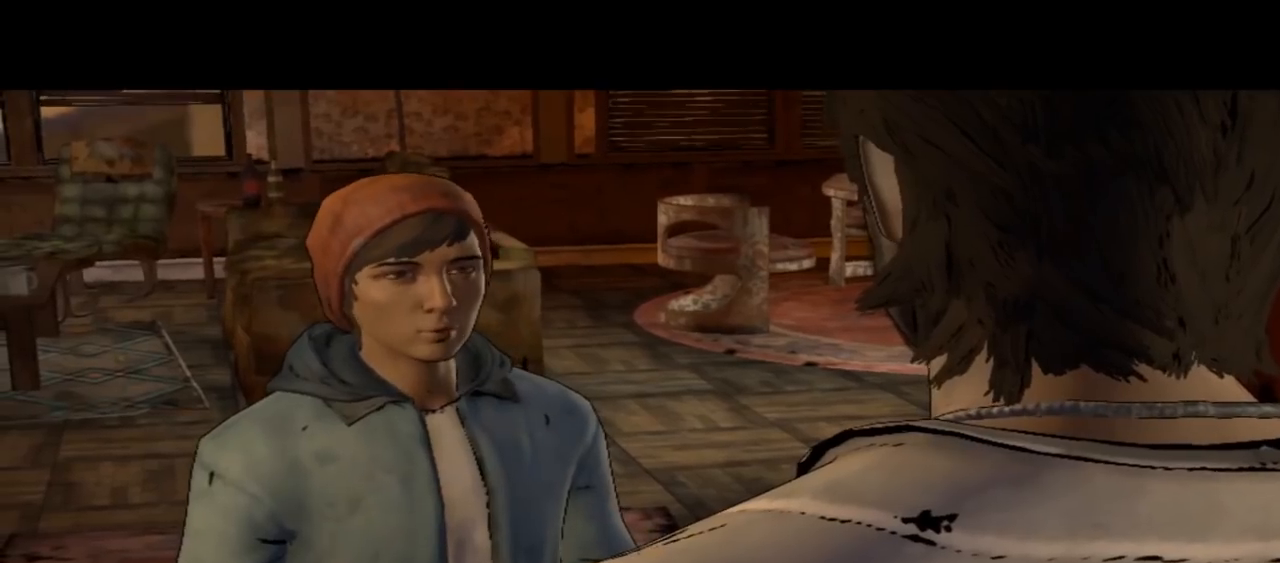
{"buttons": [], "left_stick": "center", "right_stick": "center", "events": []}
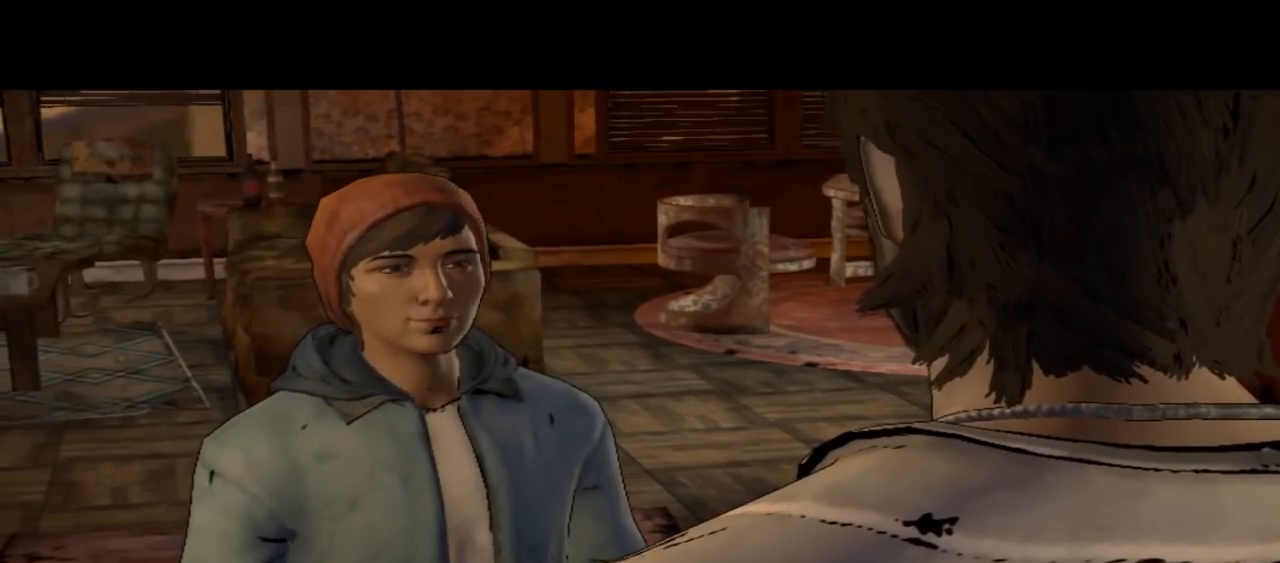
{"buttons": [], "left_stick": "center", "right_stick": "down-right", "events": [[300, "right_stick", "down-right"]]}
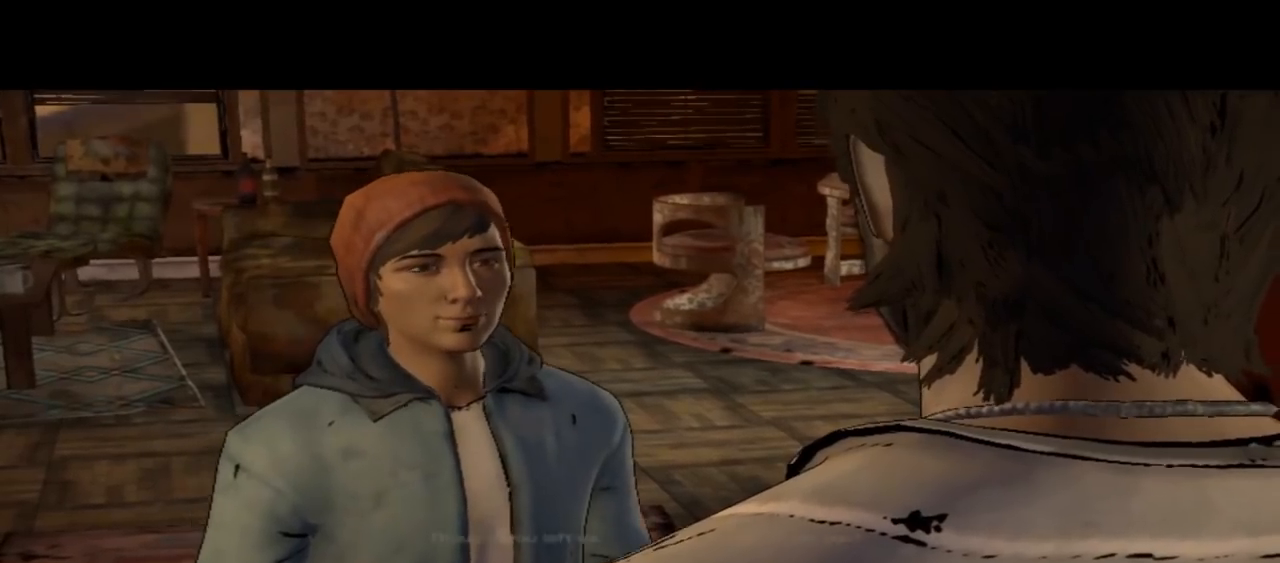
{"buttons": [], "left_stick": "center", "right_stick": "center", "events": [[133, "right_stick", "center"]]}
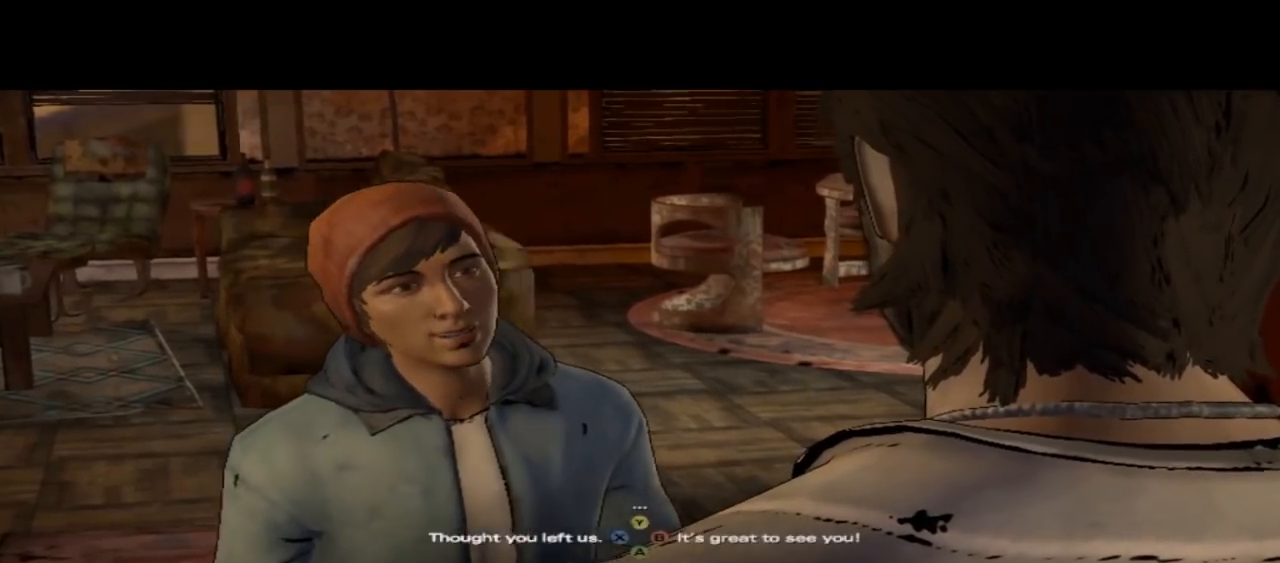
{"buttons": [], "left_stick": "center", "right_stick": "center", "events": []}
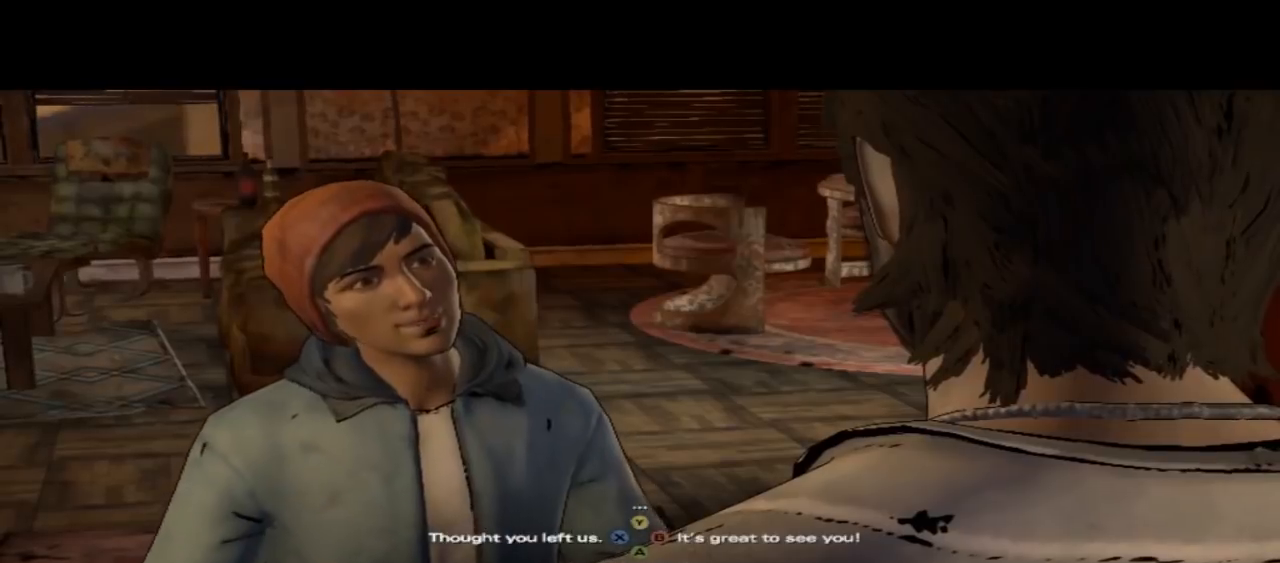
{"buttons": [], "left_stick": "center", "right_stick": "down-right", "events": [[100, "right_stick", "down-right"]]}
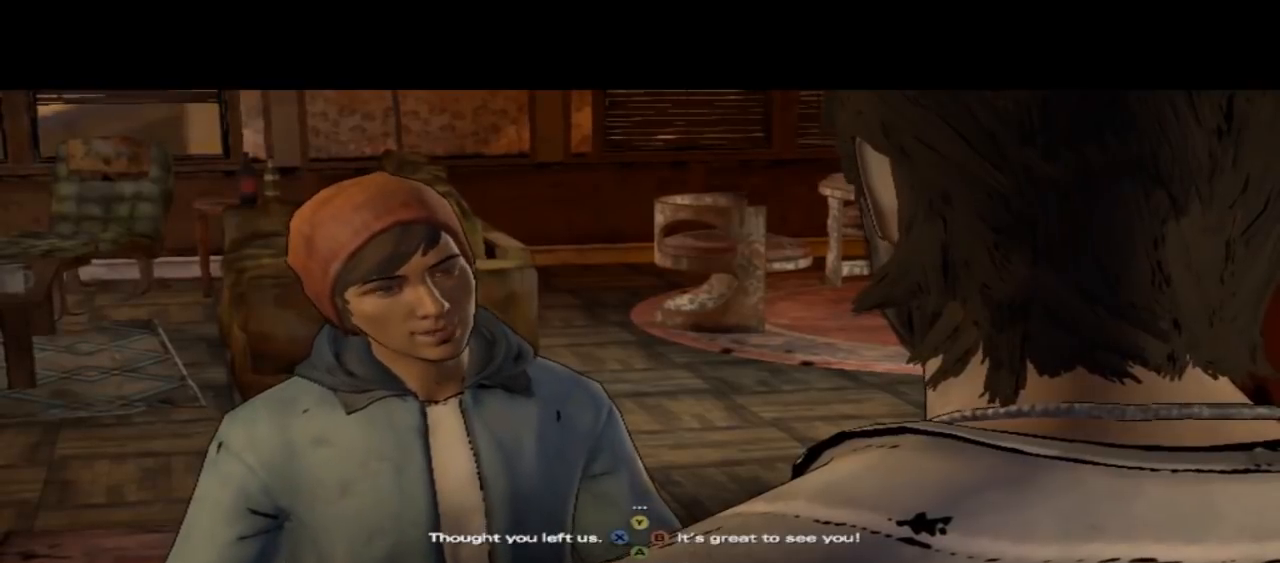
{"buttons": [], "left_stick": "center", "right_stick": "center", "events": [[100, "right_stick", "center"]]}
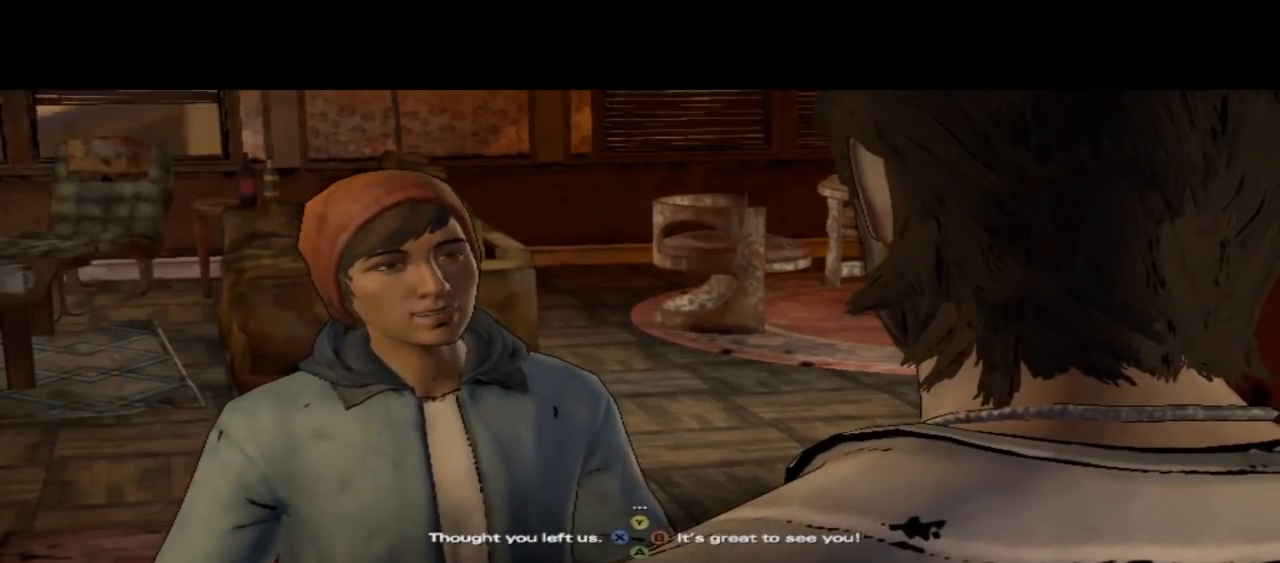
{"buttons": [], "left_stick": "center", "right_stick": "center", "events": []}
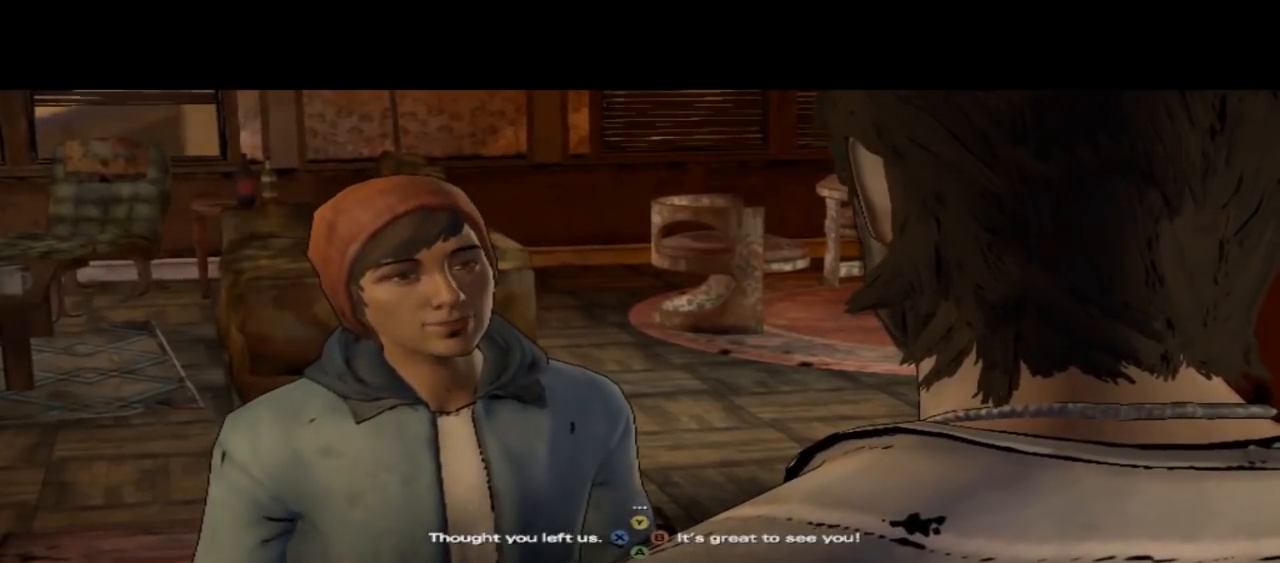
{"buttons": [], "left_stick": "center", "right_stick": "center", "events": [[33, "B", "down"], [433, "B", "up"]]}
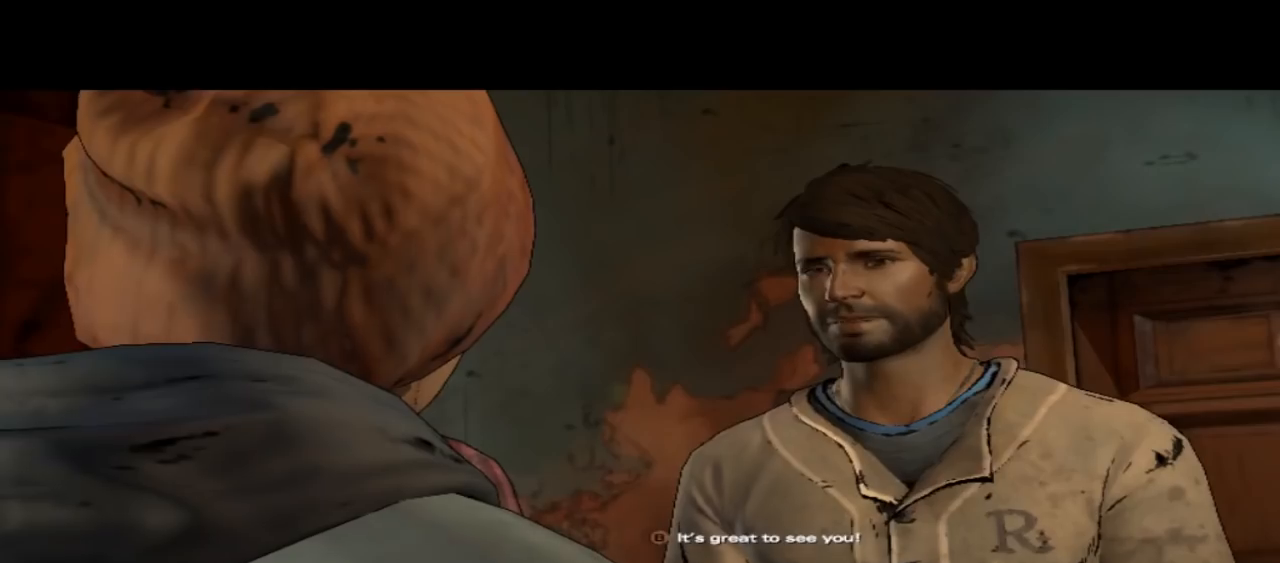
{"buttons": [], "left_stick": "center", "right_stick": "center", "events": []}
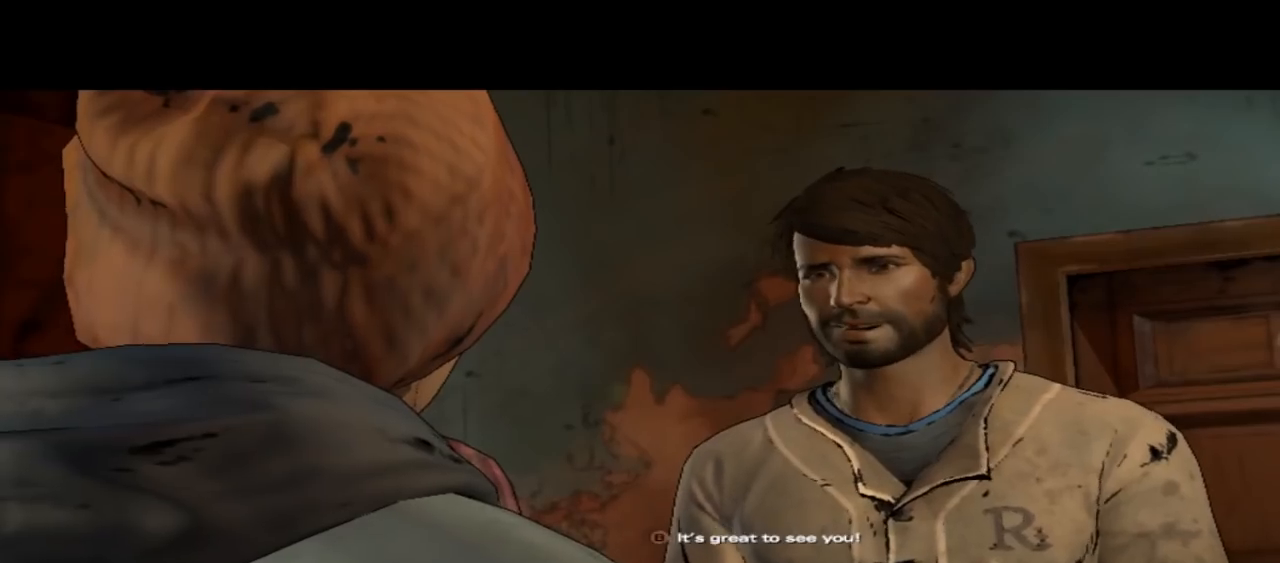
{"buttons": [], "left_stick": "center", "right_stick": "center", "events": []}
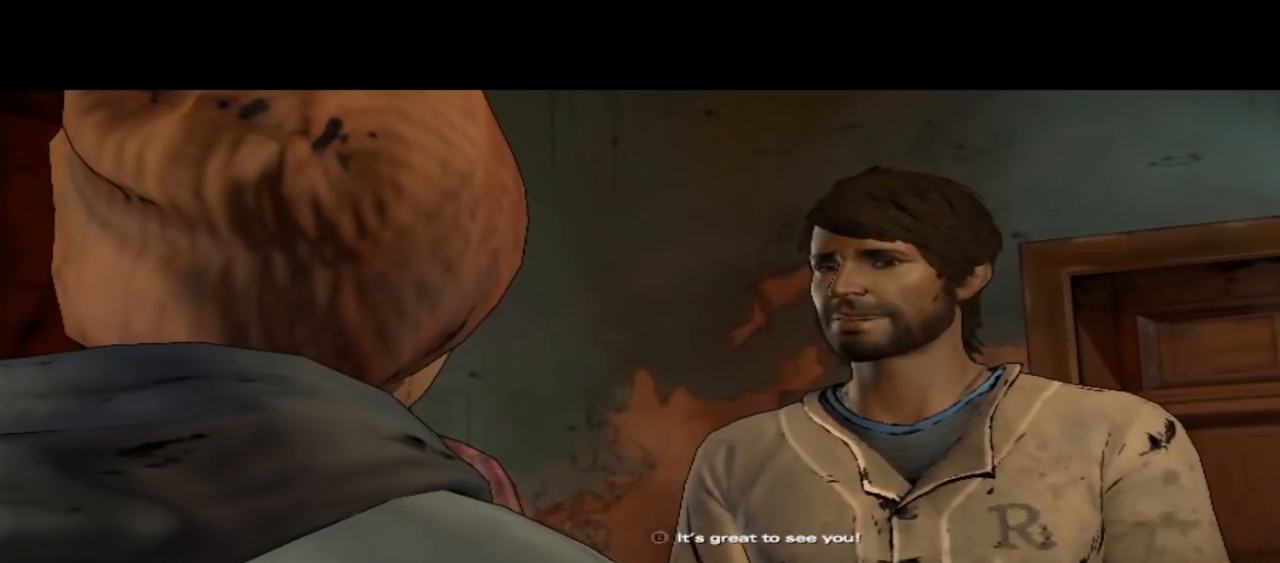
{"buttons": [], "left_stick": "center", "right_stick": "center", "events": [[33, "right_stick", "down-right"], [433, "right_stick", "center"]]}
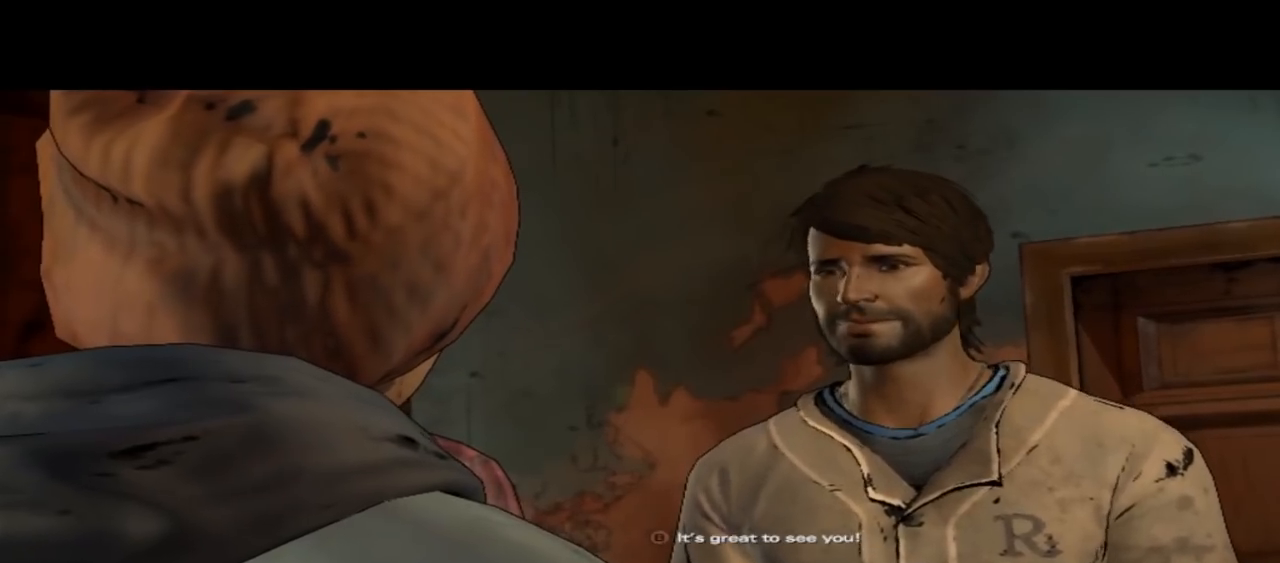
{"buttons": [], "left_stick": "center", "right_stick": "center", "events": []}
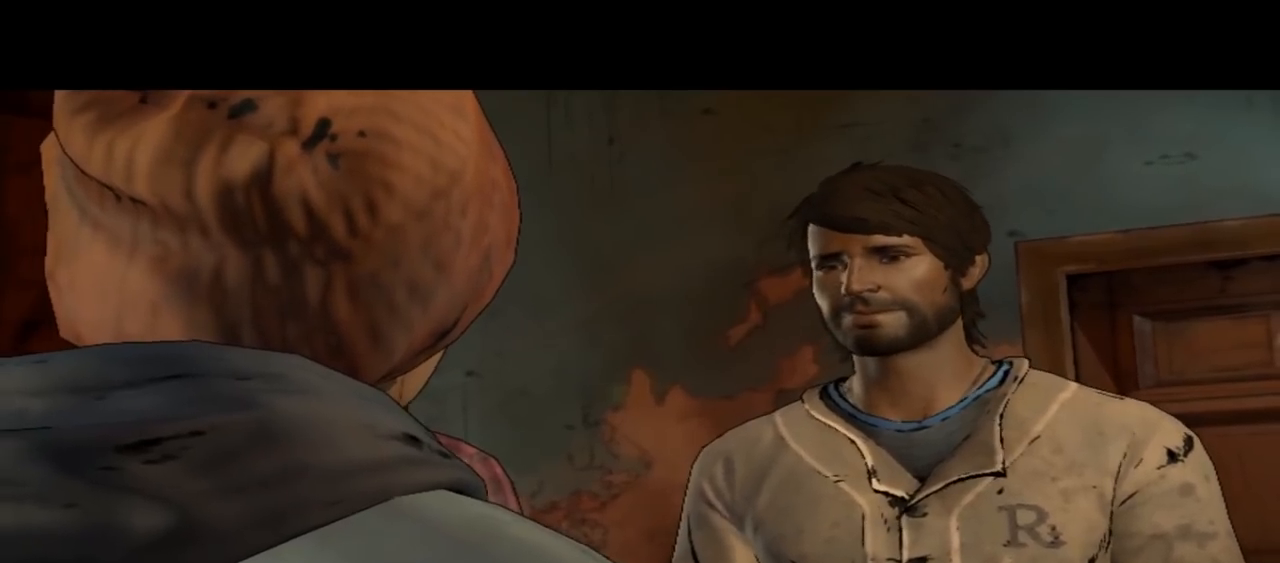
{"buttons": [], "left_stick": "center", "right_stick": "center", "events": []}
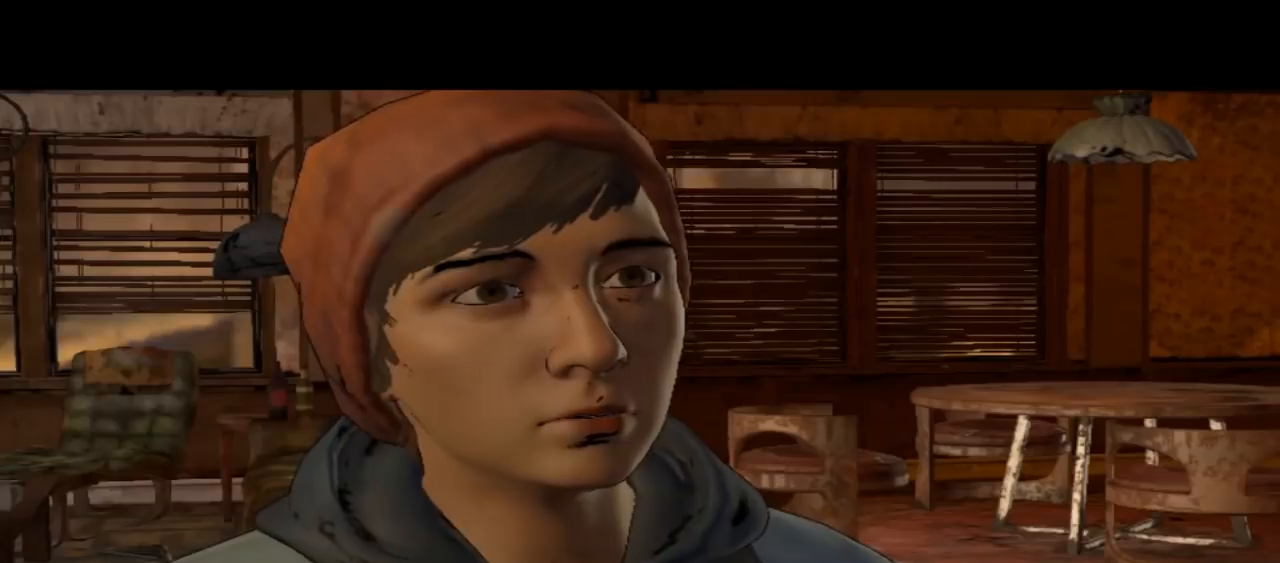
{"buttons": [], "left_stick": "center", "right_stick": "center", "events": []}
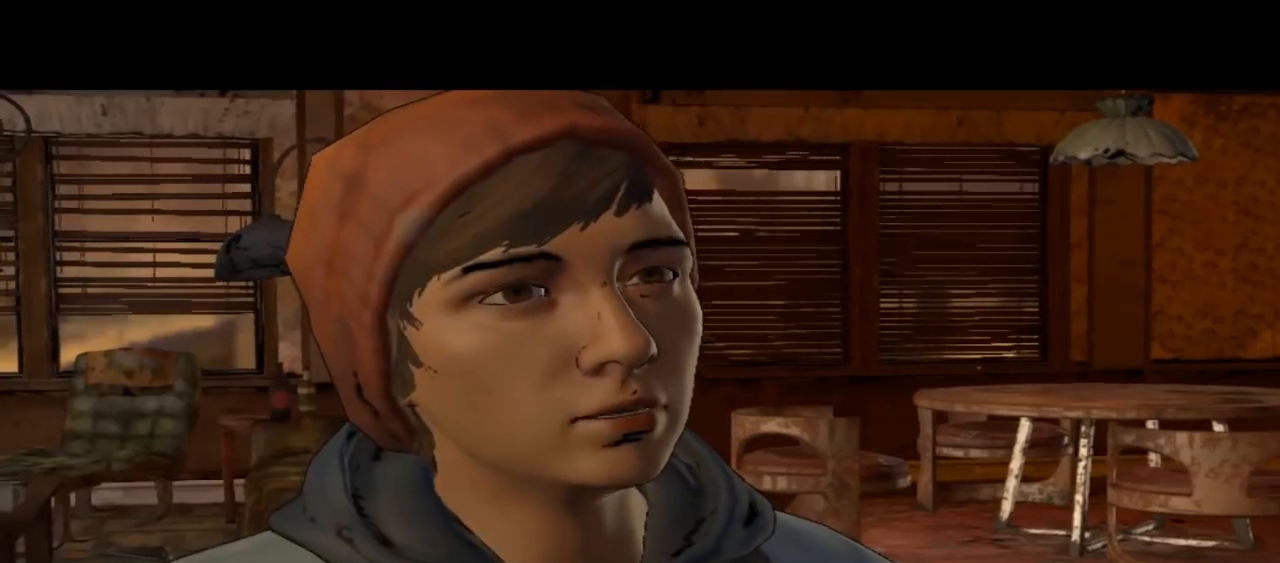
{"buttons": [], "left_stick": "center", "right_stick": "center", "events": []}
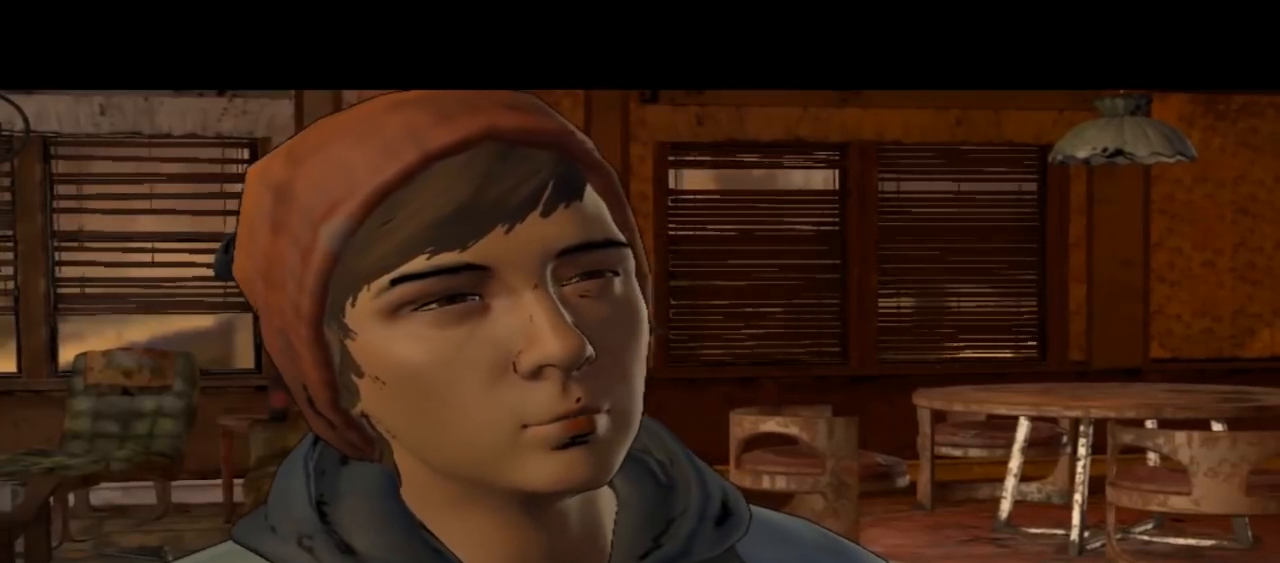
{"buttons": [], "left_stick": "center", "right_stick": "center", "events": []}
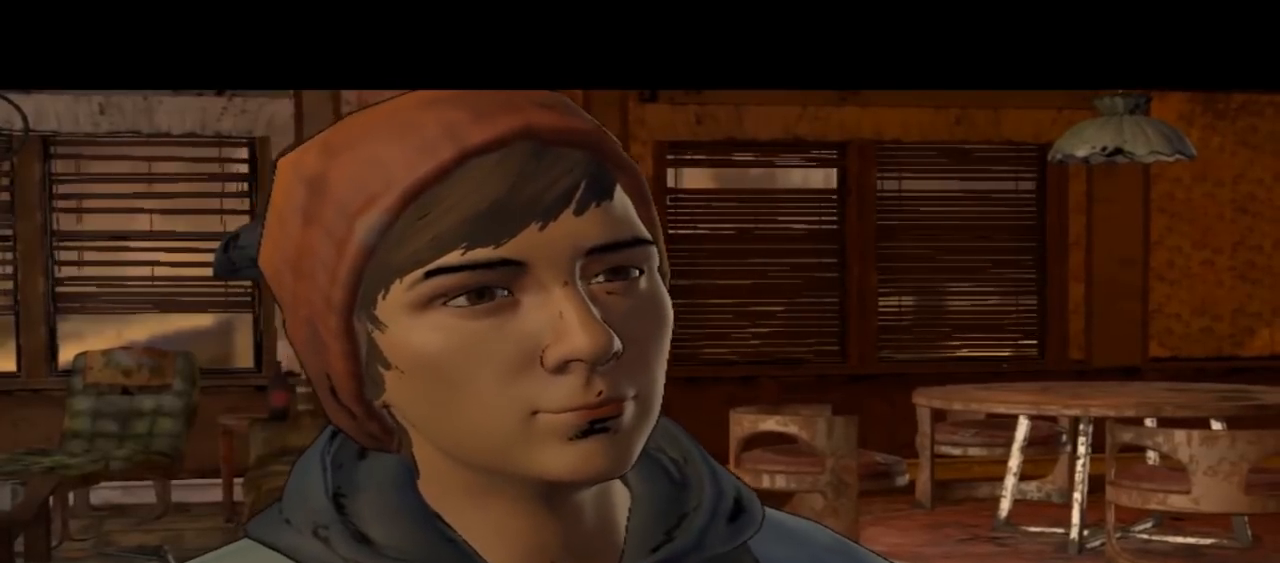
{"buttons": [], "left_stick": "center", "right_stick": "center", "events": []}
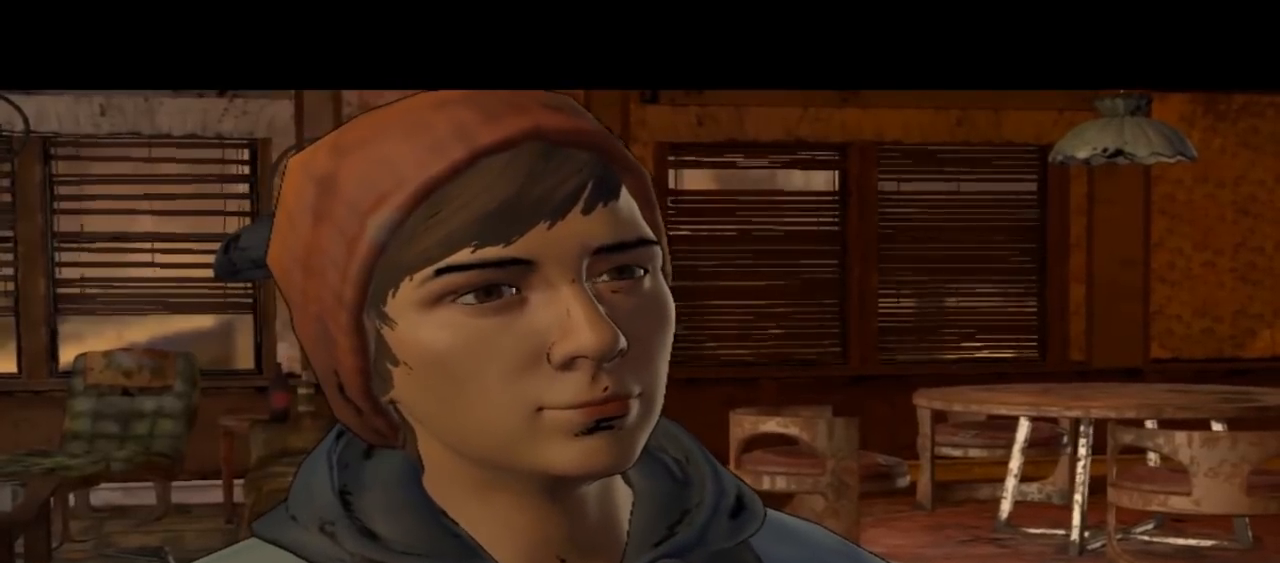
{"buttons": [], "left_stick": "center", "right_stick": "center", "events": []}
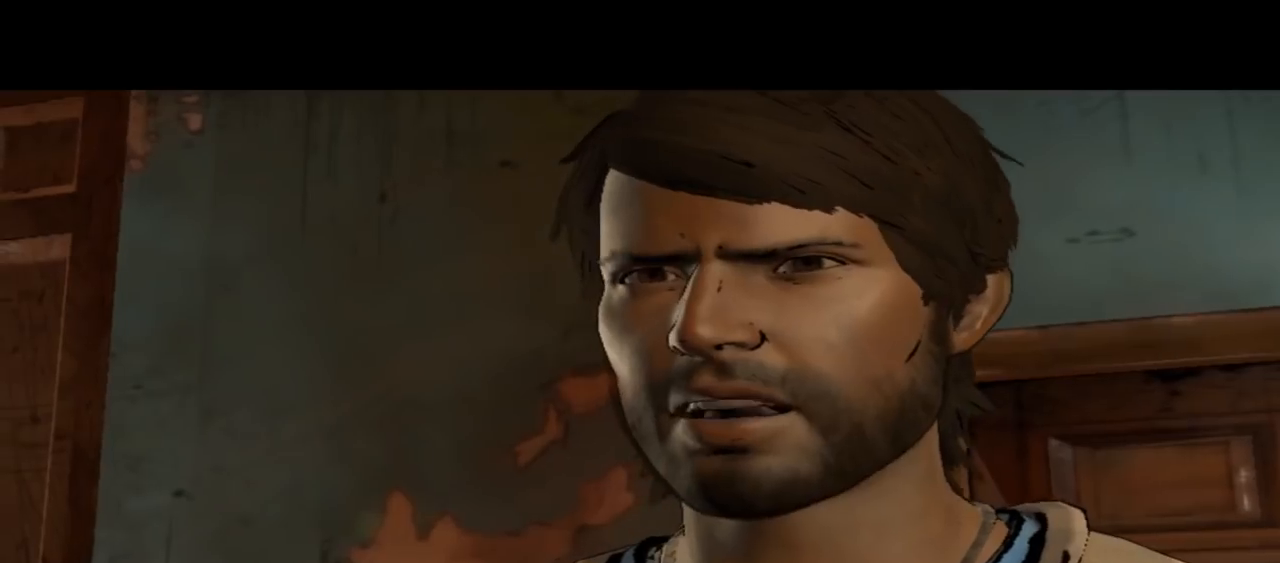
{"buttons": [], "left_stick": "center", "right_stick": "center", "events": []}
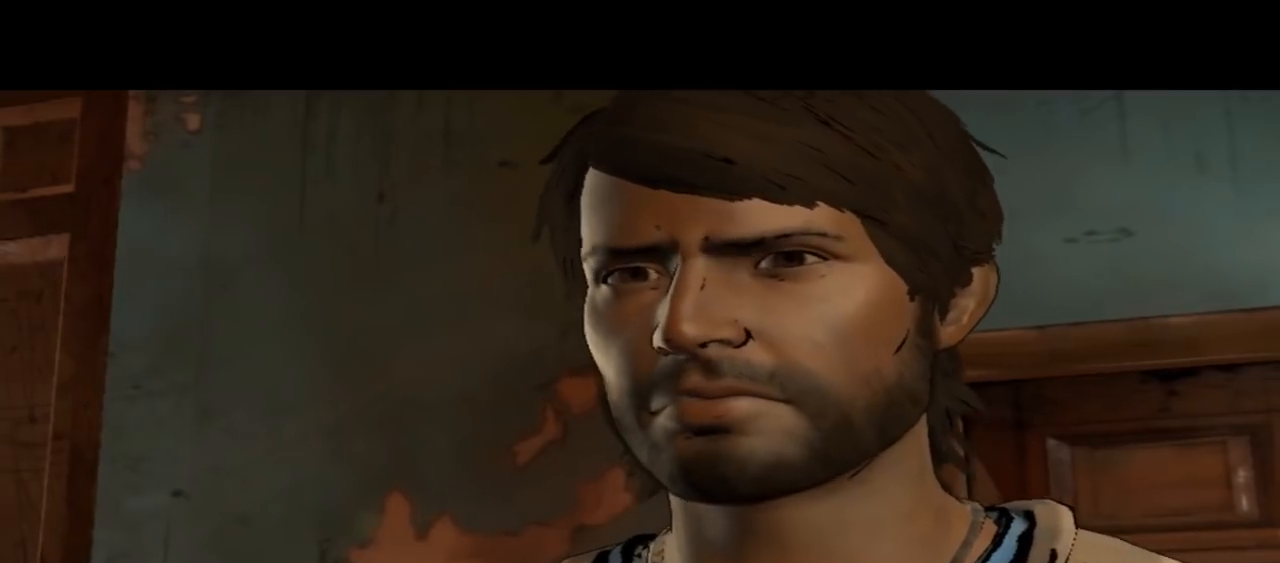
{"buttons": [], "left_stick": "center", "right_stick": "center", "events": [[200, "right_stick", "down-right"], [500, "right_stick", "center"]]}
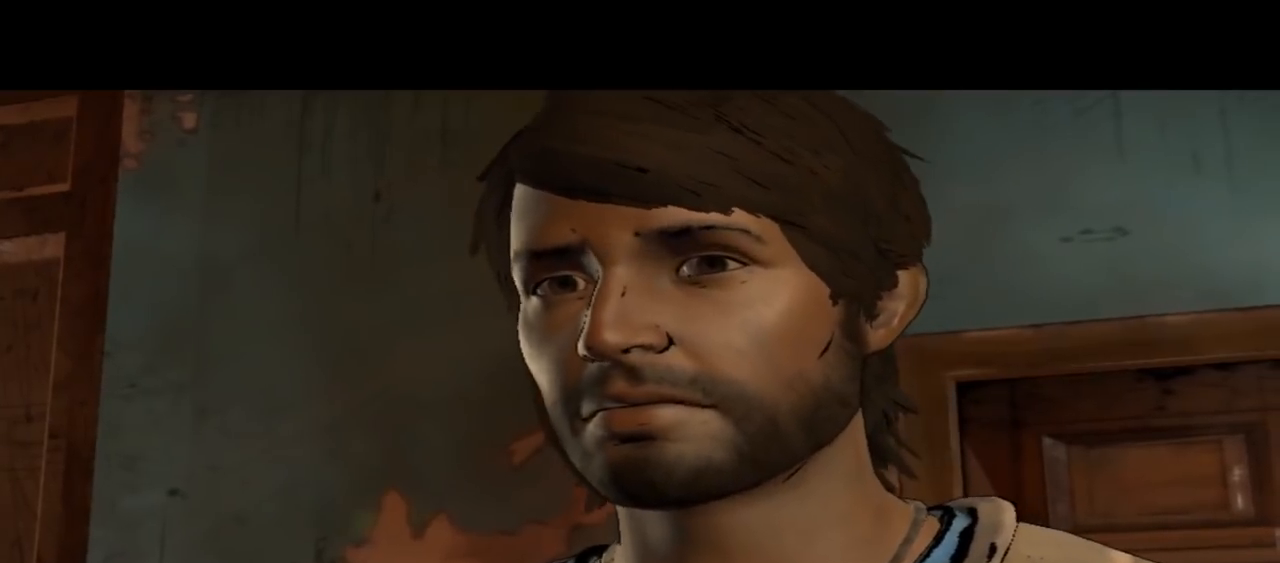
{"buttons": [], "left_stick": "center", "right_stick": "center", "events": []}
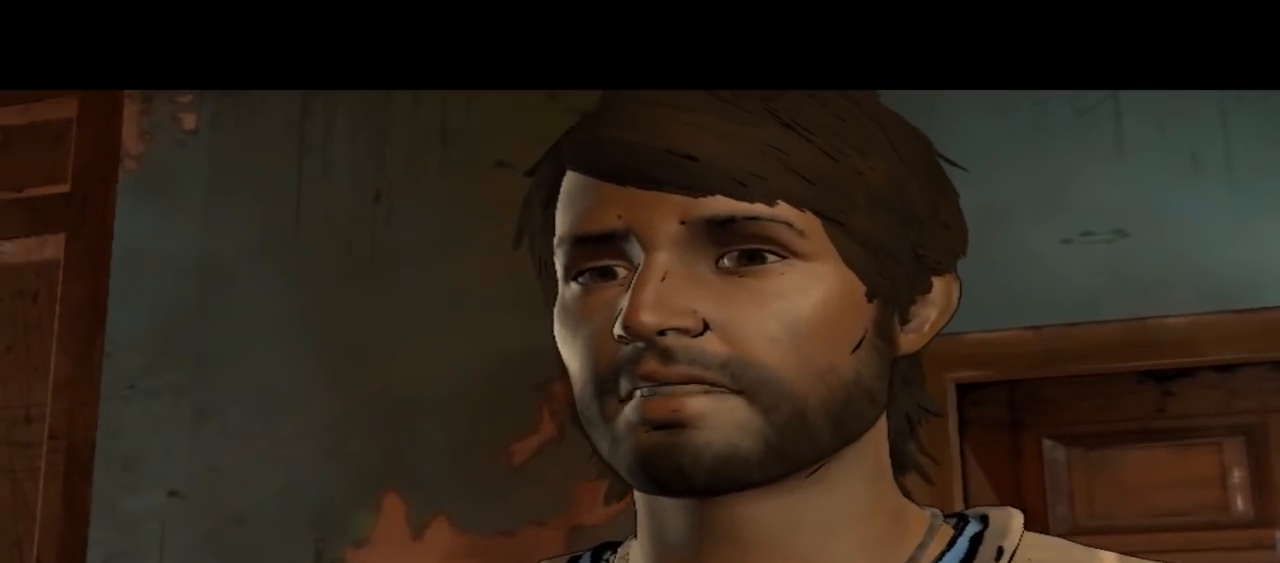
{"buttons": [], "left_stick": "center", "right_stick": "center", "events": []}